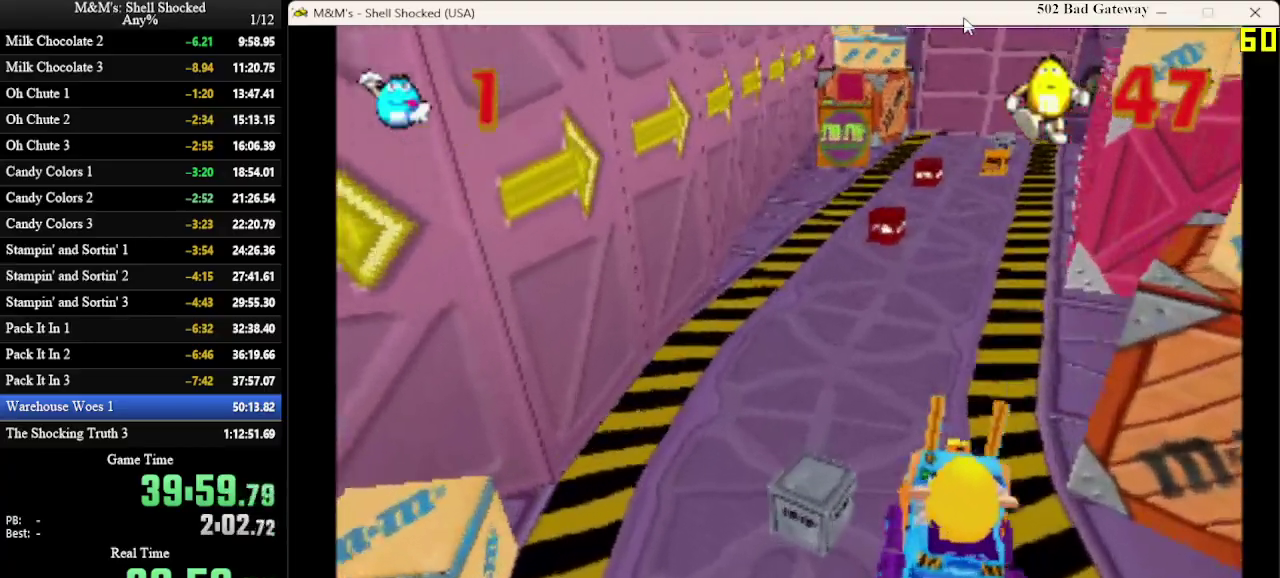
Gameplay with a controller (PlayStation layout); each line is a JSON object with the inputs held at the frame after it (dt_ms = milliseconds from this image to that frame). "events" lists button and stick changes between this image and that frame as [ms after this image, input, new state], when the widget could be followed in between. Not read: R3 right_stick.
{"dt_ms": 300, "buttons": [], "left_stick": "center", "events": [[200, "DPAD_LEFT", "down"], [300, "DPAD_LEFT", "up"]]}
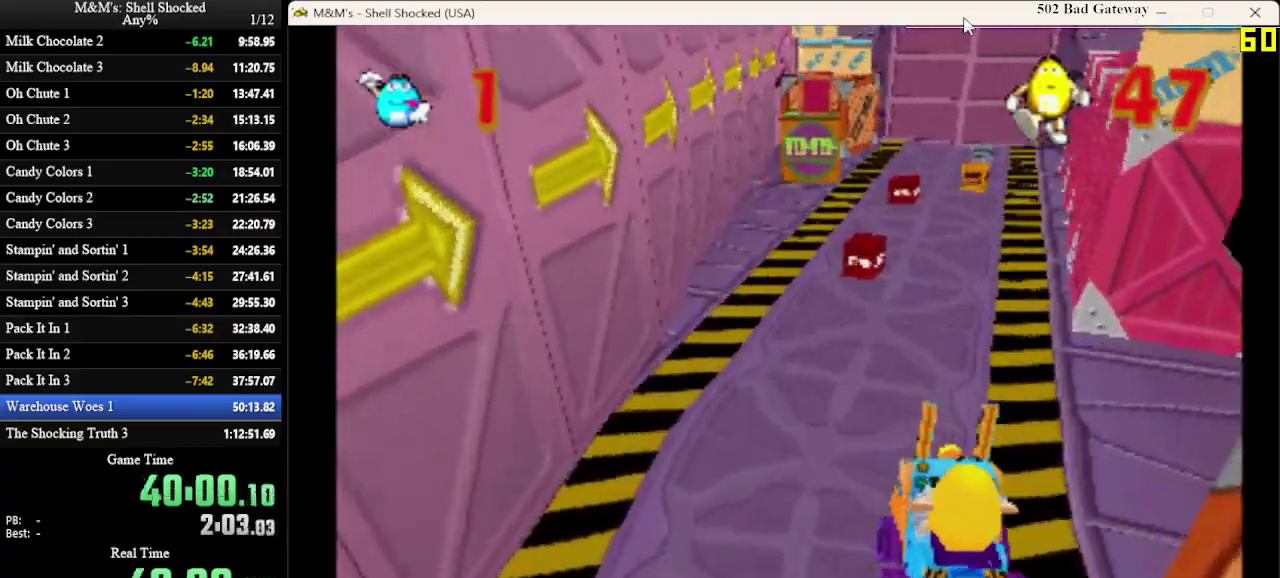
{"dt_ms": 300, "buttons": [], "left_stick": "center", "events": []}
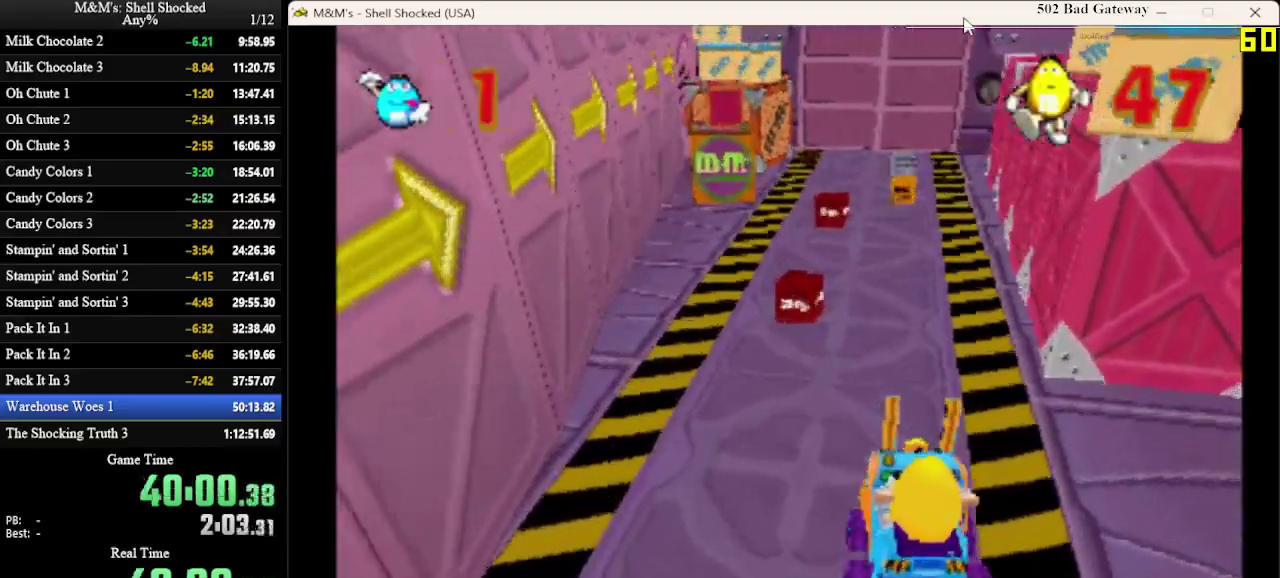
{"dt_ms": 700, "buttons": ["DPAD_LEFT"], "left_stick": "center", "events": [[667, "DPAD_LEFT", "down"]]}
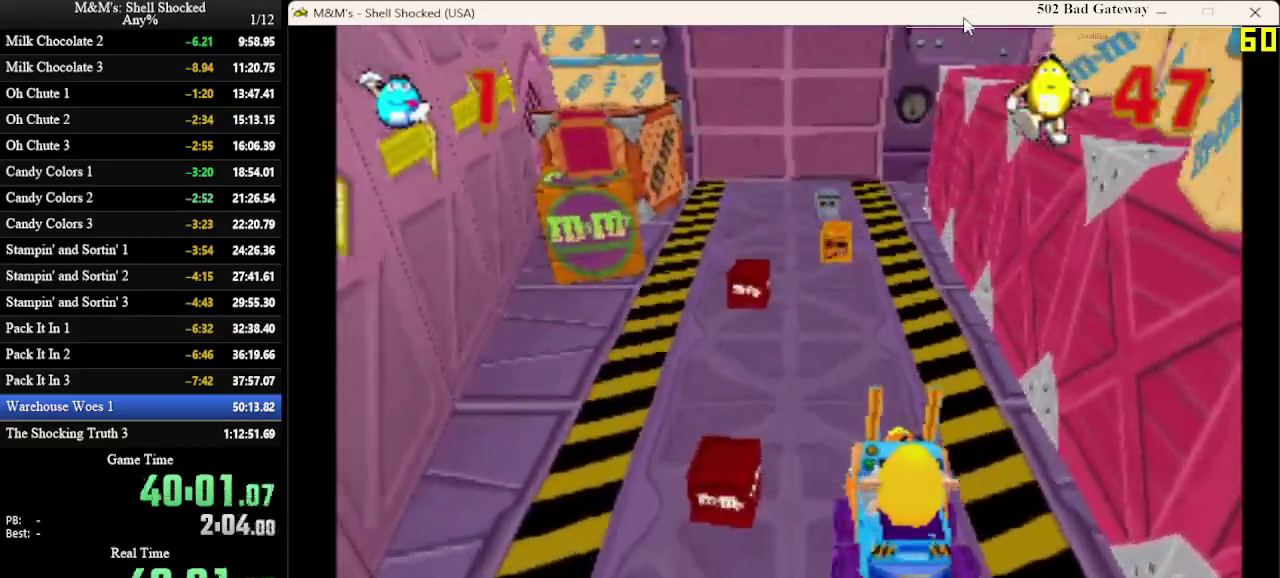
{"dt_ms": 600, "buttons": [], "left_stick": "center", "events": [[33, "DPAD_LEFT", "up"], [433, "DPAD_LEFT", "down"], [533, "DPAD_LEFT", "up"]]}
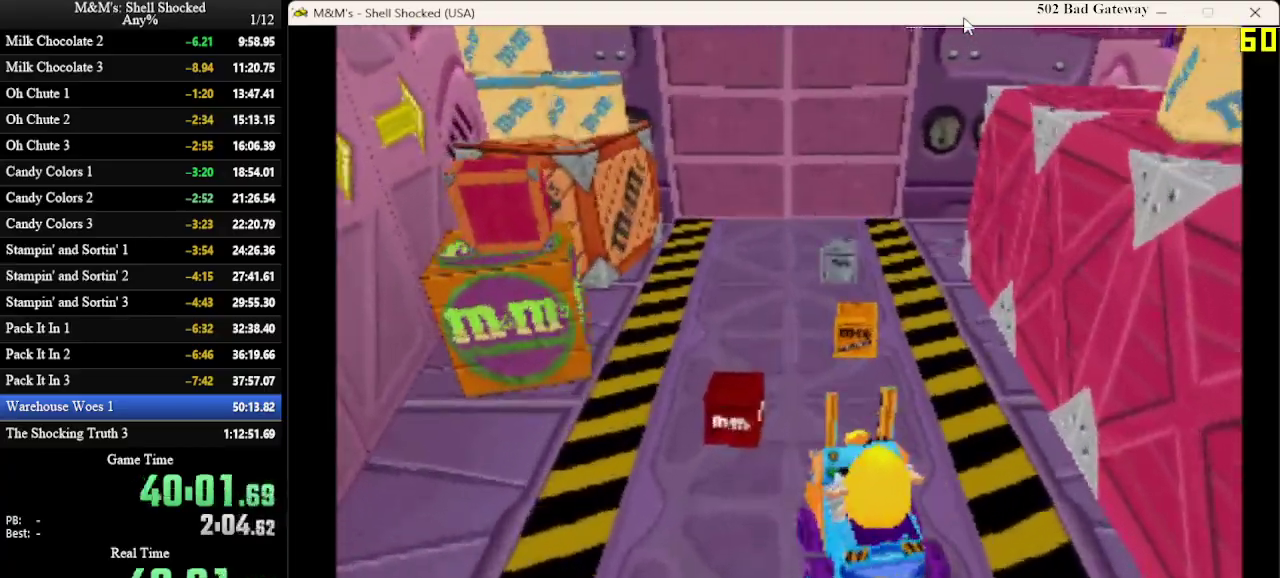
{"dt_ms": 600, "buttons": [], "left_stick": "center", "events": []}
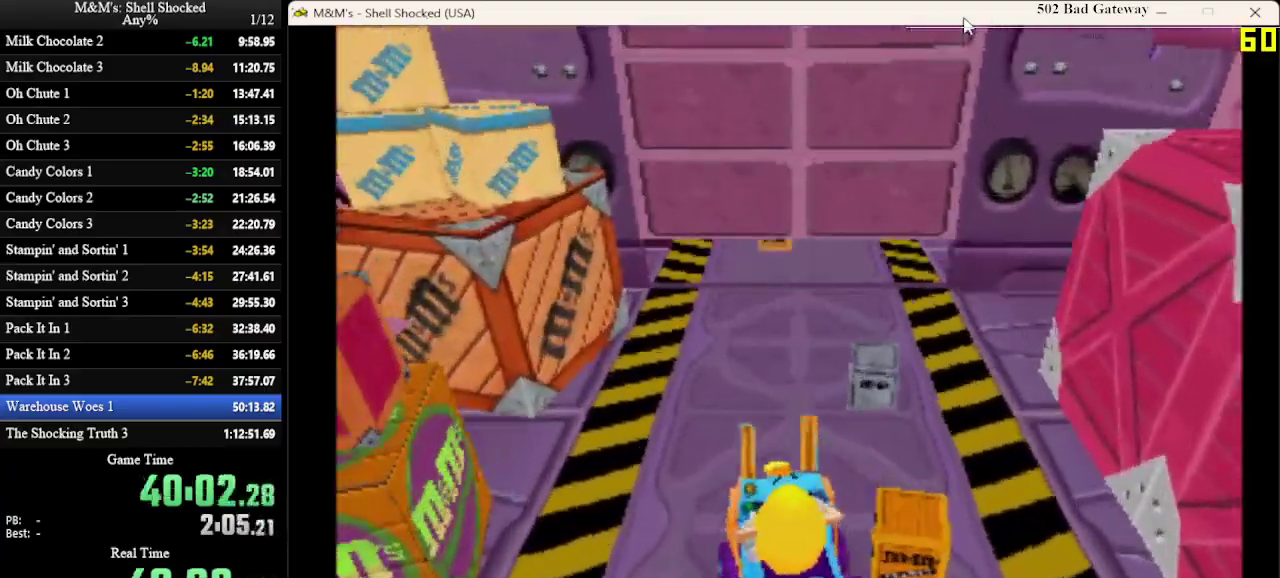
{"dt_ms": 300, "buttons": [], "left_stick": "center", "events": [[133, "DPAD_RIGHT", "down"], [300, "DPAD_RIGHT", "up"]]}
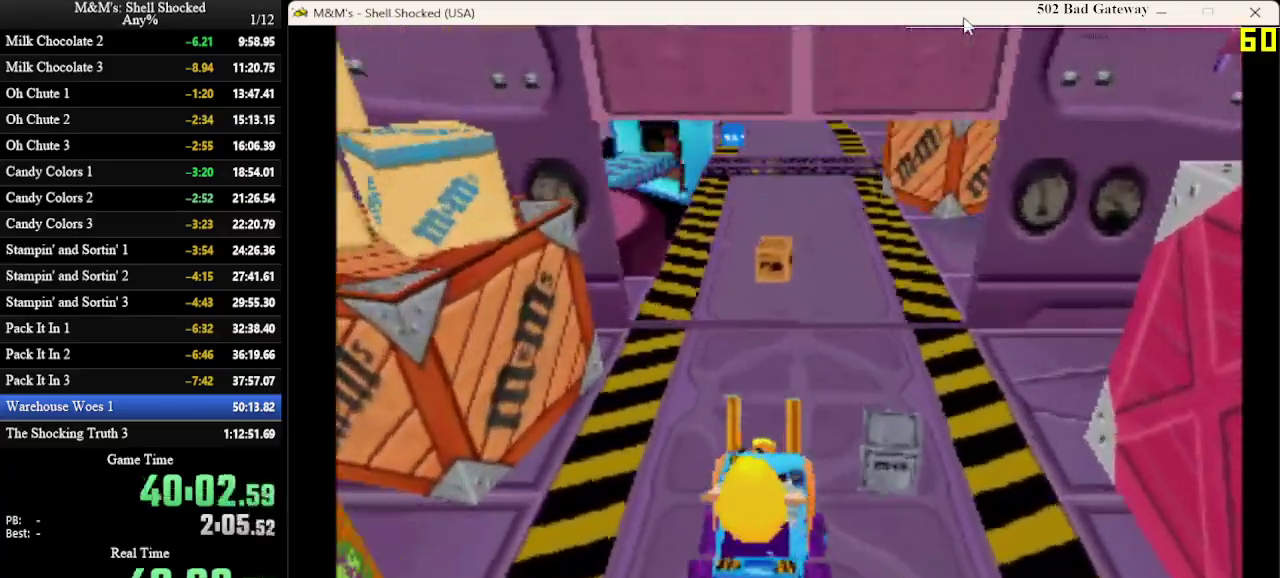
{"dt_ms": 400, "buttons": [], "left_stick": "center", "events": [[167, "DPAD_RIGHT", "down"], [267, "DPAD_RIGHT", "up"]]}
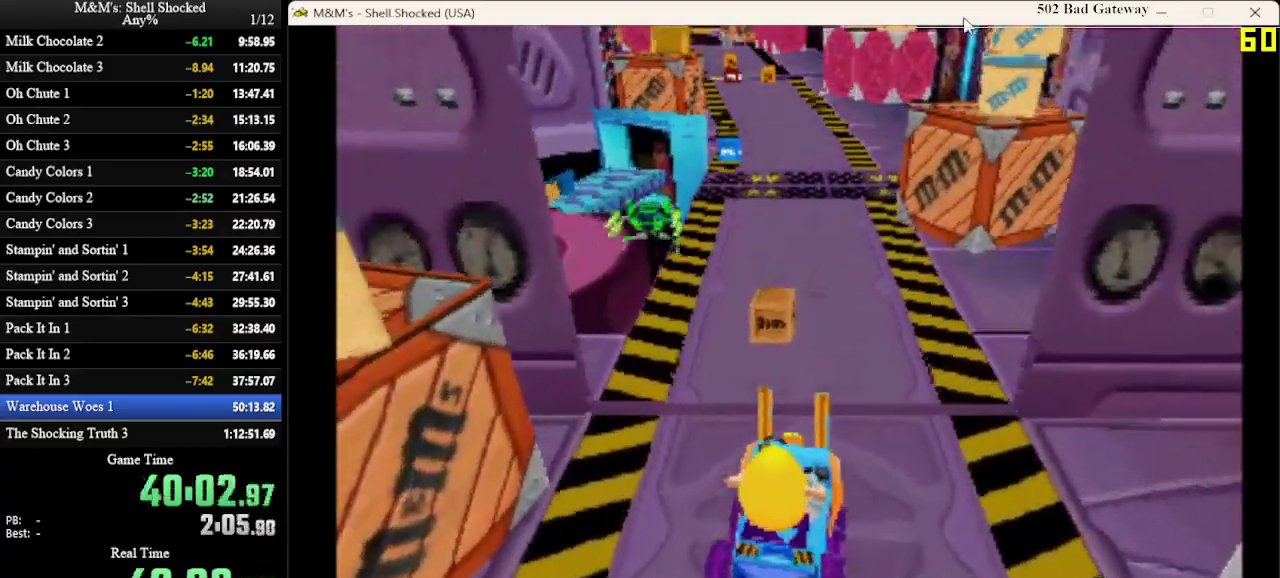
{"dt_ms": 600, "buttons": [], "left_stick": "center", "events": [[67, "DPAD_LEFT", "down"], [167, "DPAD_LEFT", "up"]]}
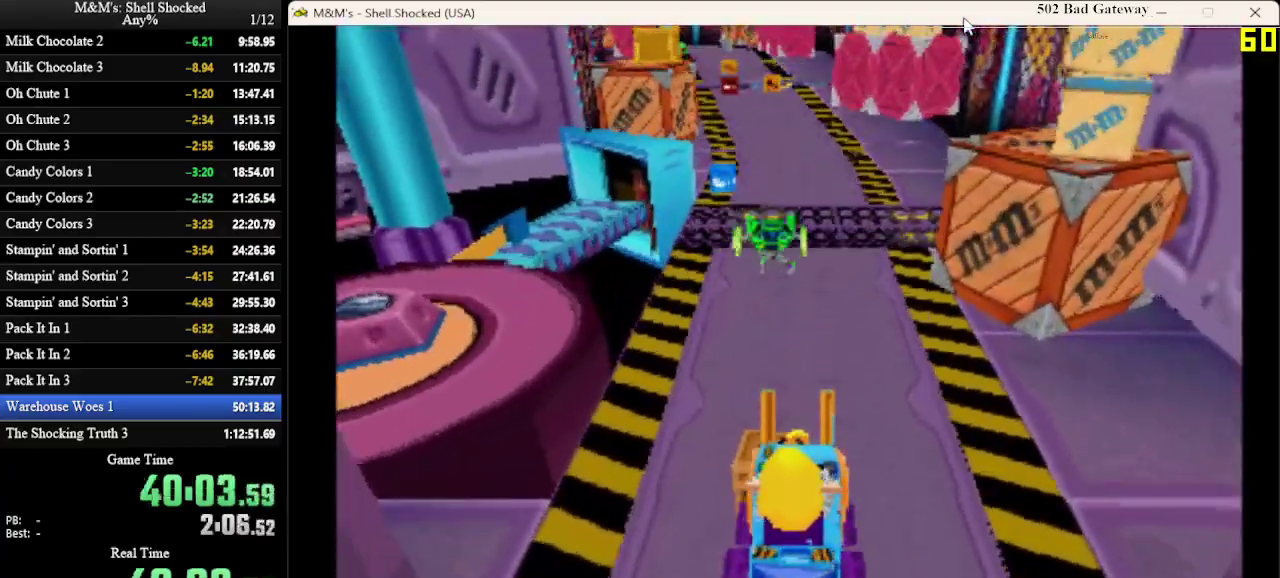
{"dt_ms": 700, "buttons": [], "left_stick": "center", "events": []}
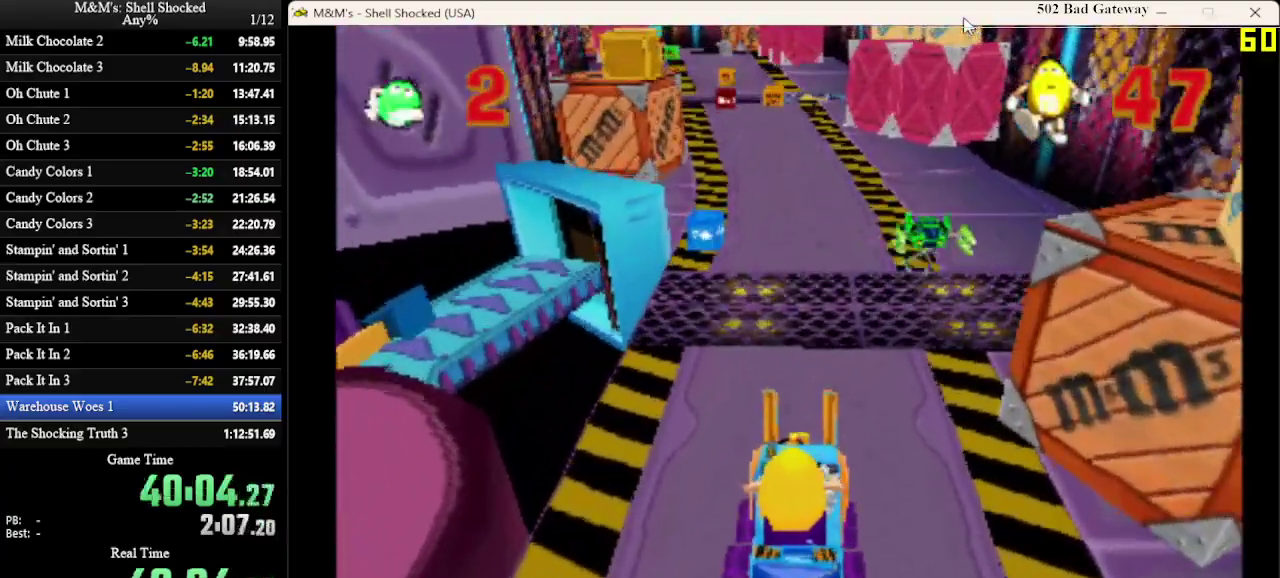
{"dt_ms": 300, "buttons": [], "left_stick": "center", "events": []}
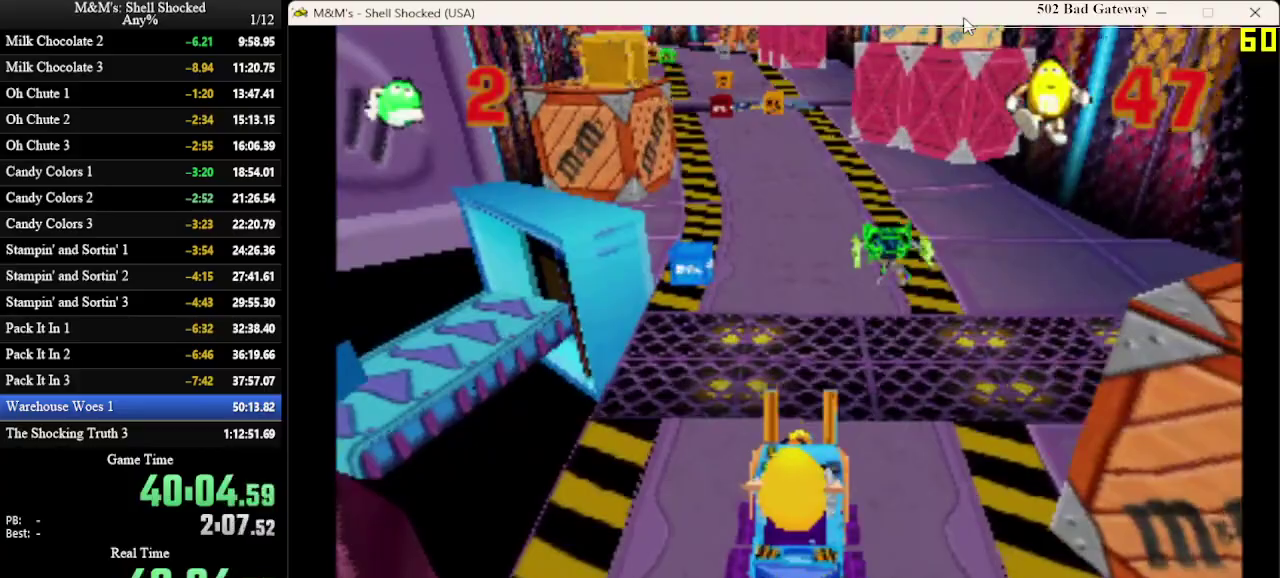
{"dt_ms": 500, "buttons": ["DPAD_LEFT"], "left_stick": "center", "events": [[500, "DPAD_LEFT", "down"]]}
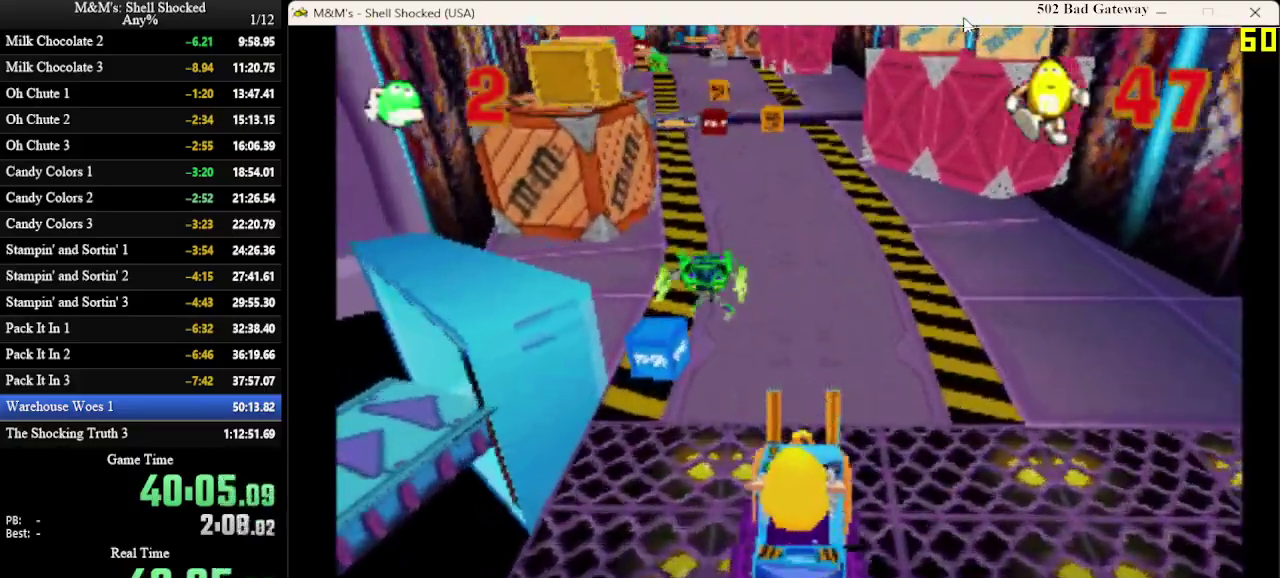
{"dt_ms": 600, "buttons": ["DPAD_LEFT"], "left_stick": "center", "events": [[100, "DPAD_LEFT", "up"], [600, "DPAD_LEFT", "down"]]}
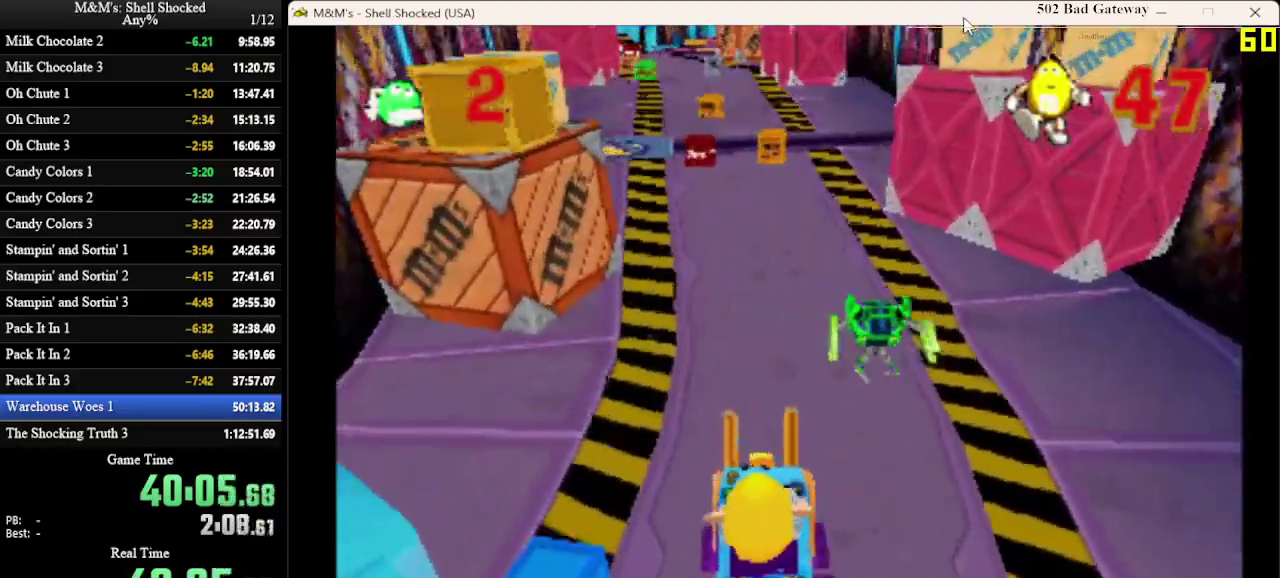
{"dt_ms": 400, "buttons": [], "left_stick": "center", "events": [[67, "DPAD_LEFT", "up"]]}
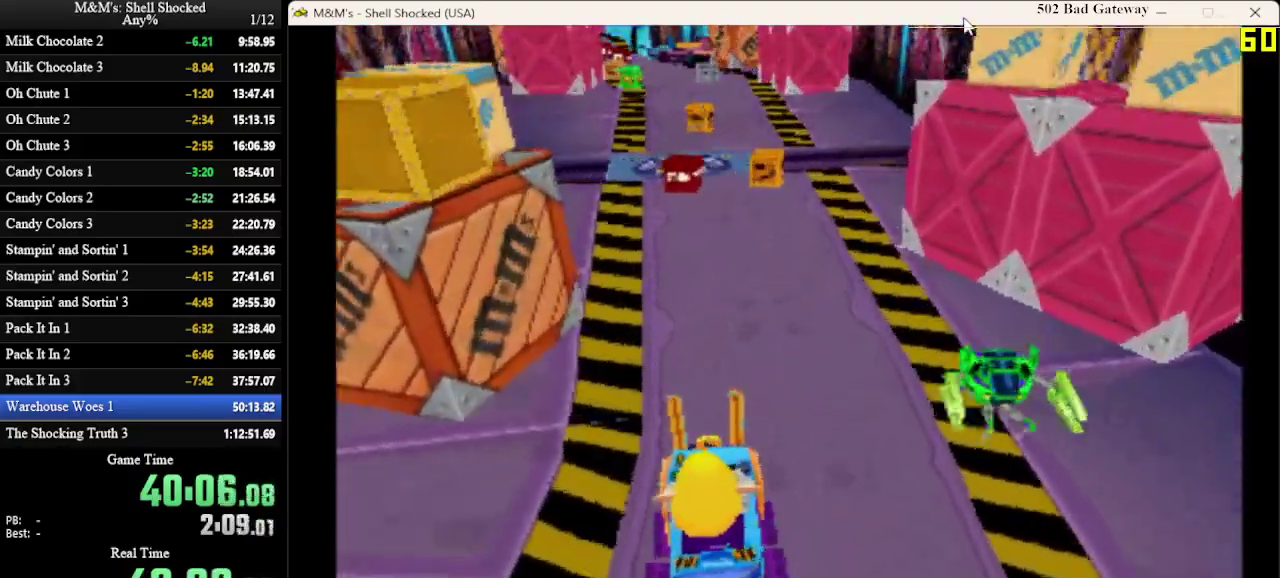
{"dt_ms": 600, "buttons": [], "left_stick": "center", "events": [[367, "DPAD_RIGHT", "down"], [500, "DPAD_RIGHT", "up"]]}
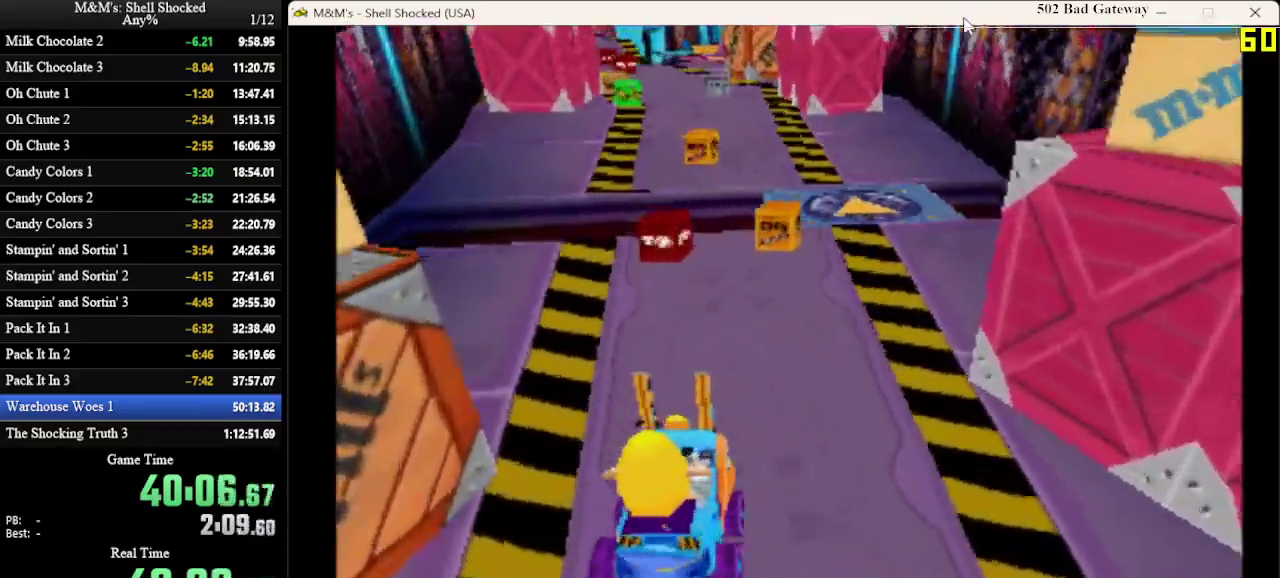
{"dt_ms": 600, "buttons": [], "left_stick": "center", "events": [[100, "DPAD_LEFT", "down"], [167, "DPAD_LEFT", "up"], [500, "DPAD_RIGHT", "down"], [567, "DPAD_RIGHT", "up"]]}
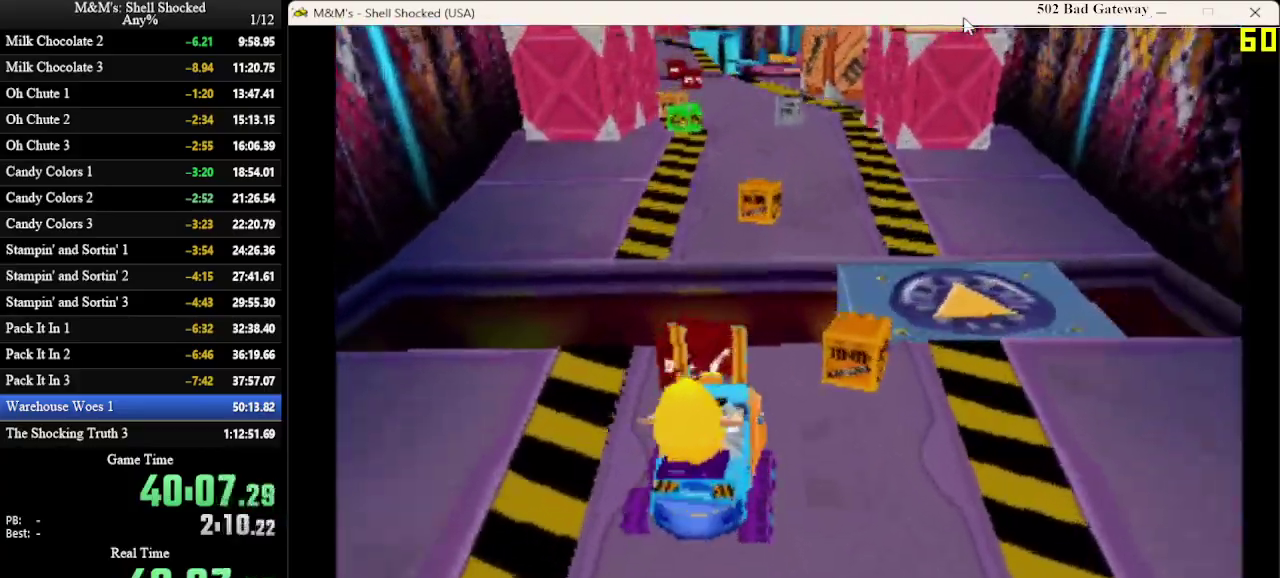
{"dt_ms": 300, "buttons": ["DPAD_LEFT"], "left_stick": "center", "events": [[200, "DPAD_LEFT", "down"]]}
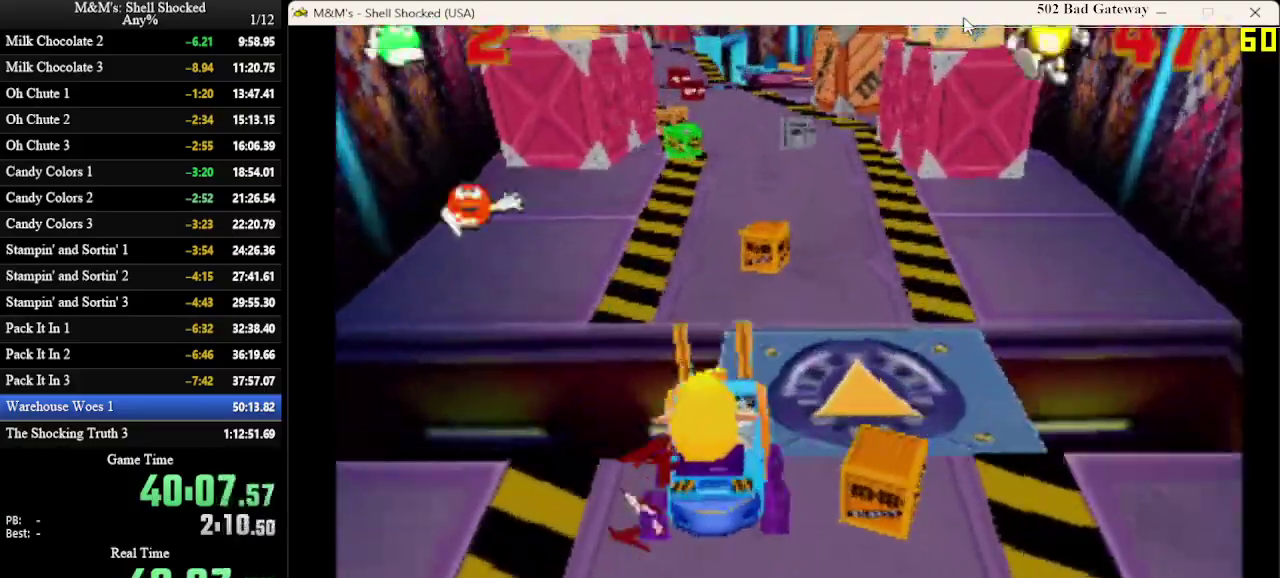
{"dt_ms": 300, "buttons": ["DPAD_RIGHT"], "left_stick": "center", "events": [[67, "DPAD_LEFT", "up"], [300, "DPAD_RIGHT", "down"]]}
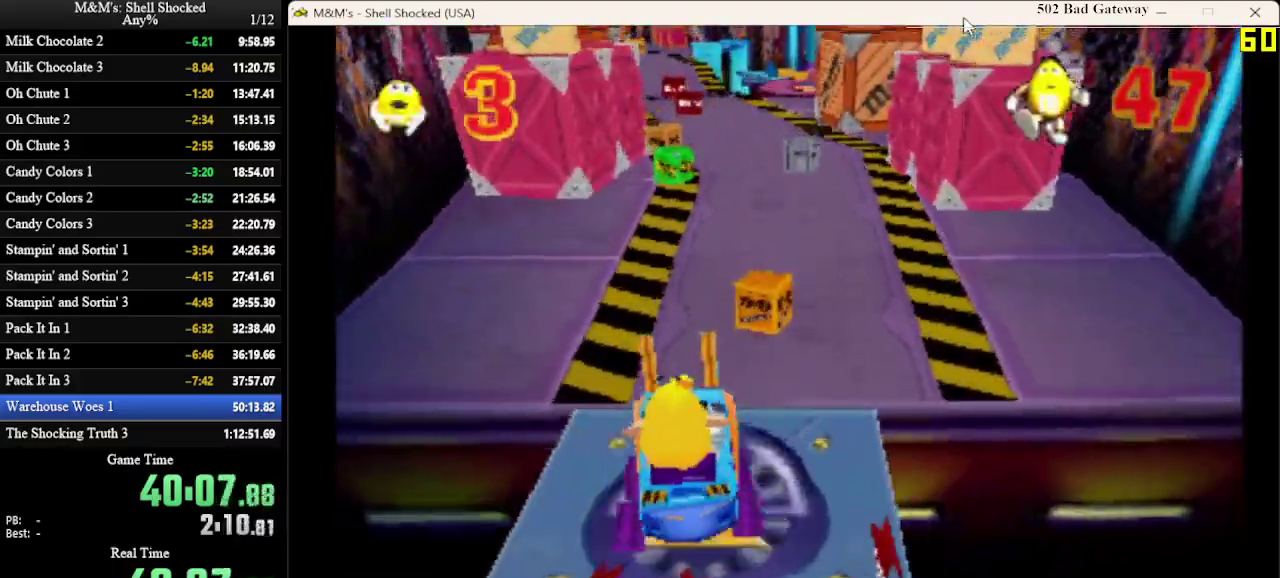
{"dt_ms": 700, "buttons": [], "left_stick": "center", "events": [[233, "DPAD_RIGHT", "up"], [500, "DPAD_LEFT", "down"], [600, "DPAD_LEFT", "up"]]}
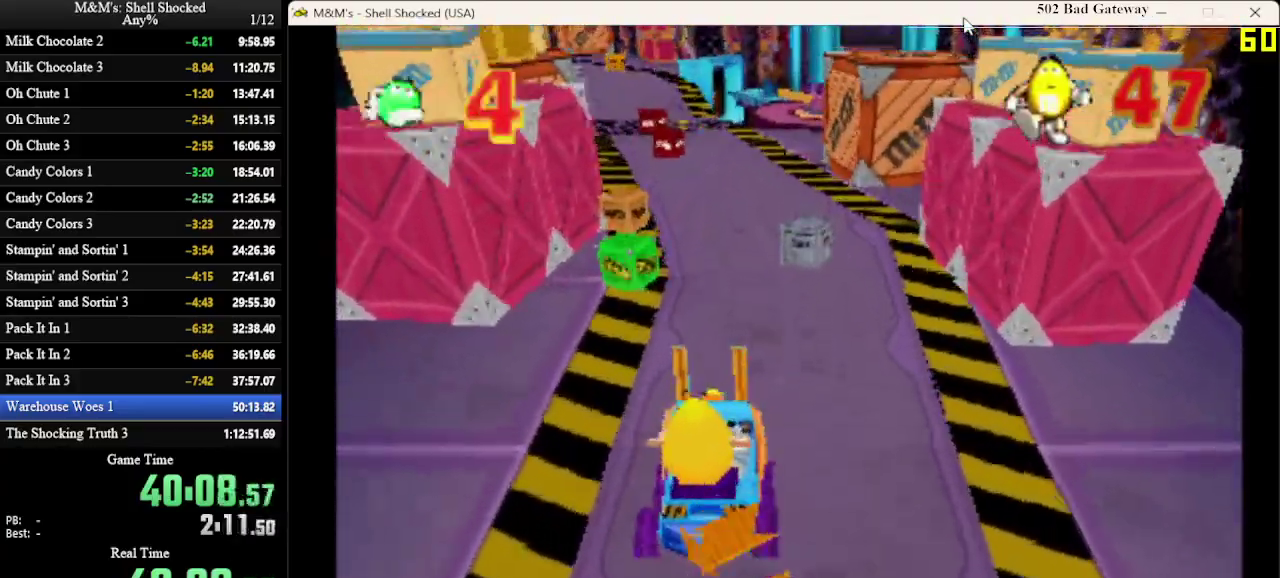
{"dt_ms": 600, "buttons": [], "left_stick": "center", "events": [[367, "DPAD_LEFT", "down"], [467, "DPAD_LEFT", "up"]]}
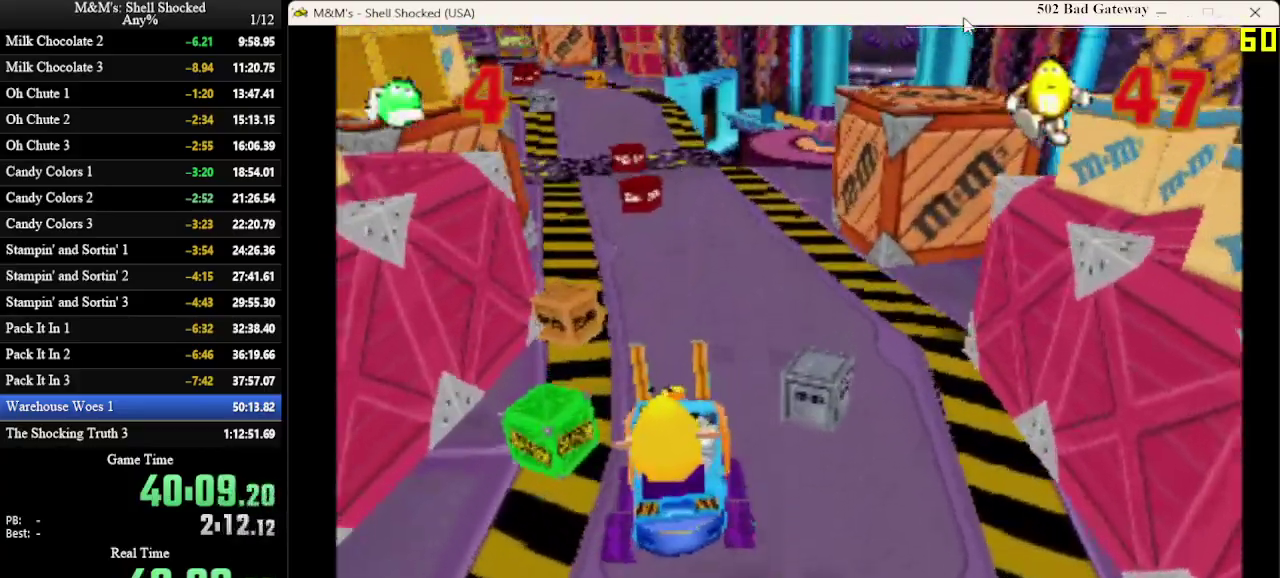
{"dt_ms": 600, "buttons": [], "left_stick": "center", "events": [[233, "DPAD_RIGHT", "down"], [367, "DPAD_RIGHT", "up"]]}
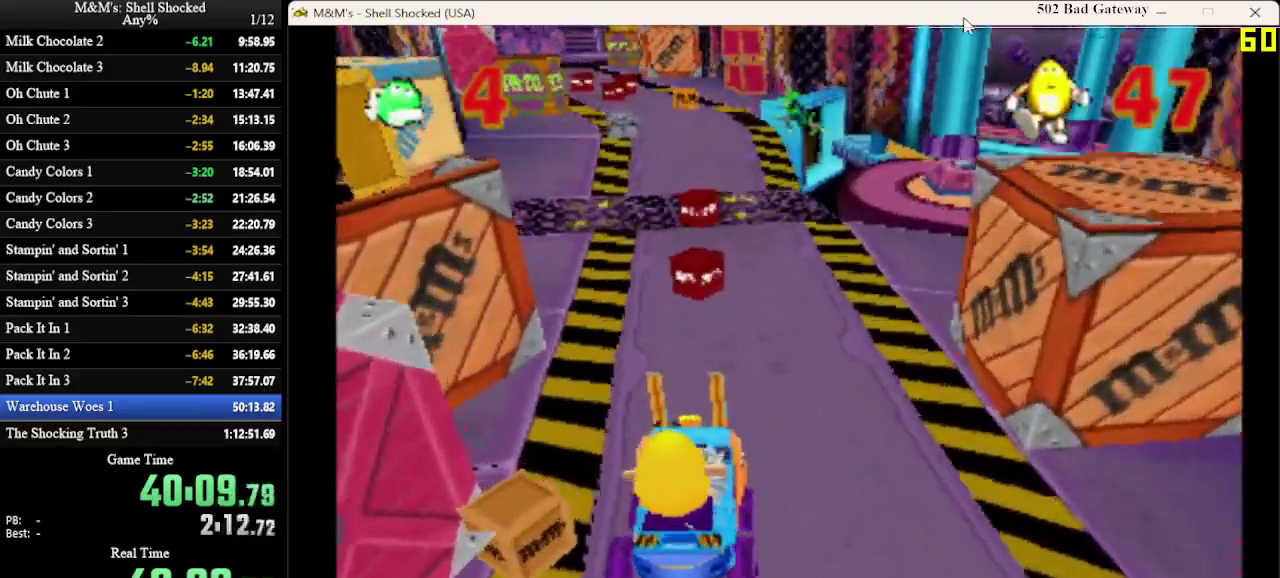
{"dt_ms": 300, "buttons": ["DPAD_RIGHT"], "left_stick": "center", "events": [[67, "DPAD_LEFT", "down"], [133, "DPAD_LEFT", "up"], [300, "DPAD_RIGHT", "down"]]}
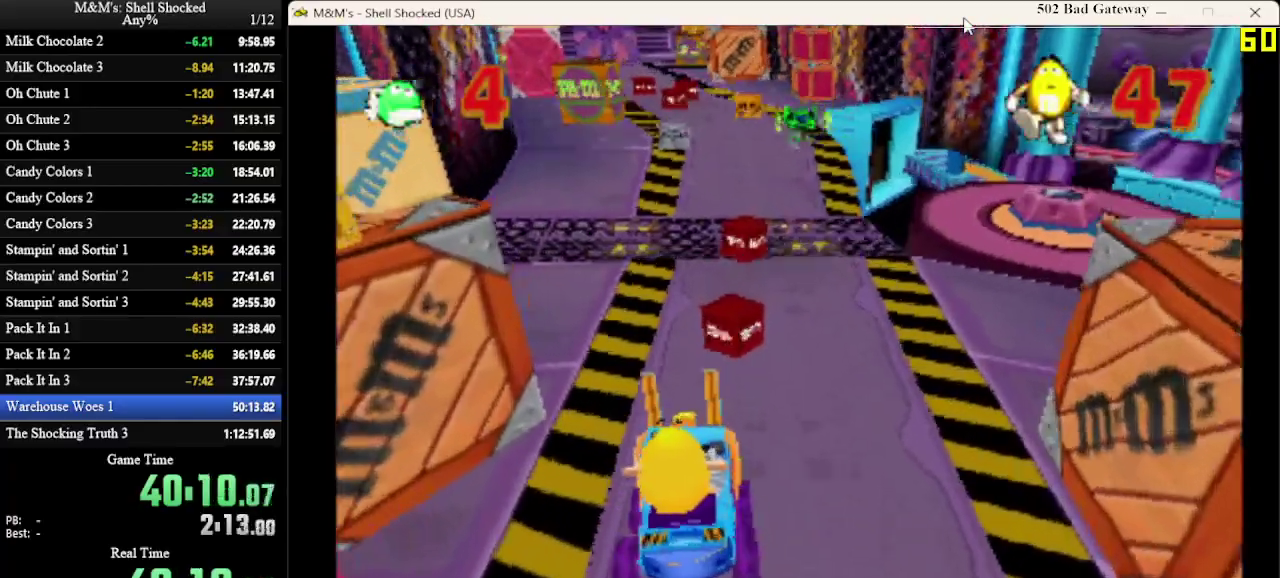
{"dt_ms": 400, "buttons": [], "left_stick": "center", "events": [[167, "DPAD_RIGHT", "up"]]}
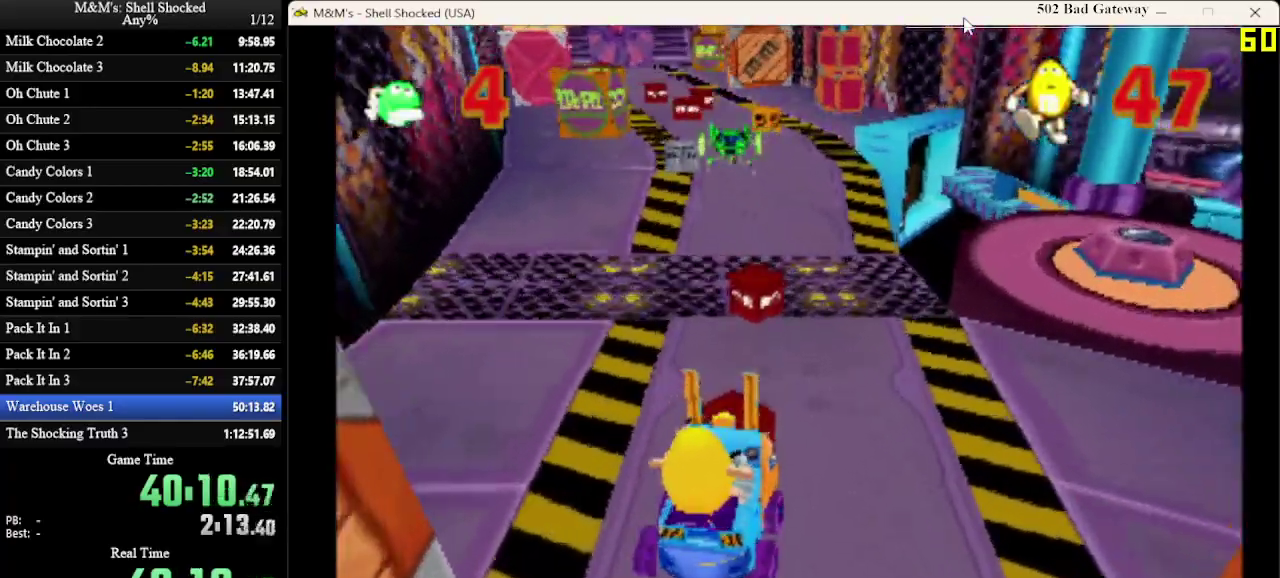
{"dt_ms": 700, "buttons": [], "left_stick": "center", "events": []}
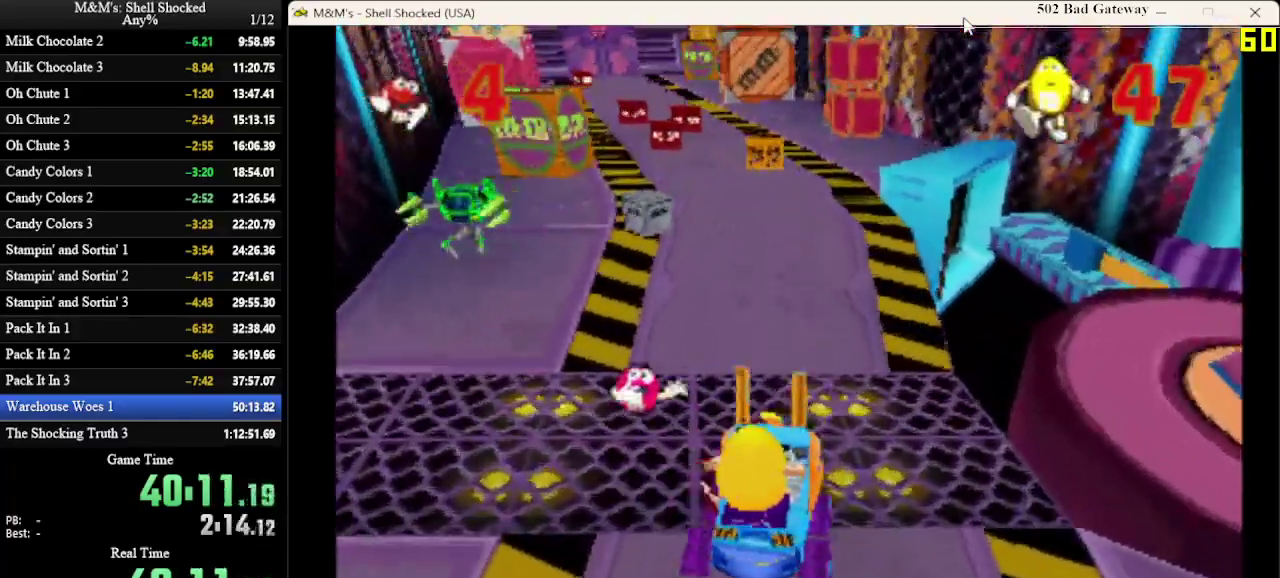
{"dt_ms": 400, "buttons": [], "left_stick": "center", "events": [[333, "DPAD_LEFT", "down"], [400, "DPAD_LEFT", "up"]]}
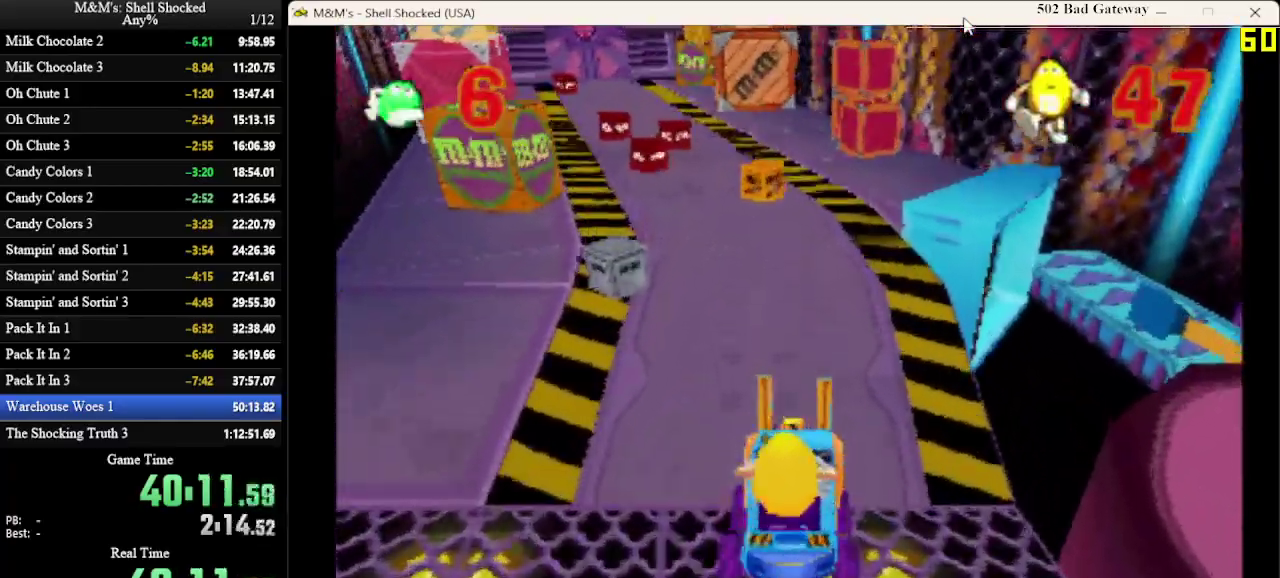
{"dt_ms": 300, "buttons": [], "left_stick": "center", "events": []}
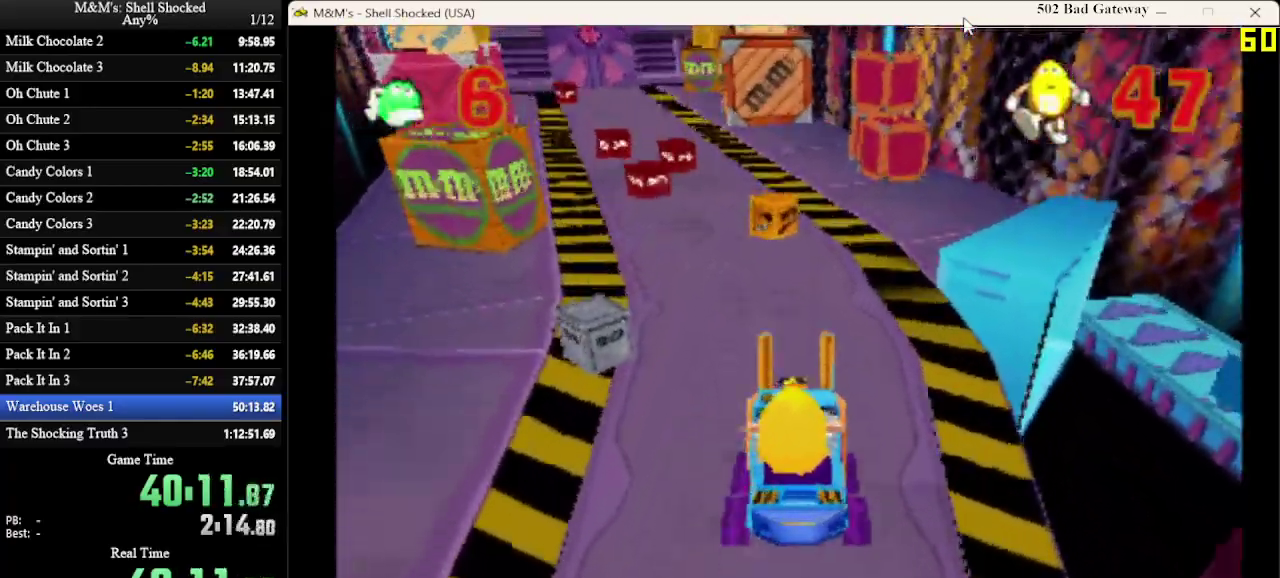
{"dt_ms": 600, "buttons": [], "left_stick": "center", "events": [[167, "DPAD_LEFT", "down"], [267, "DPAD_LEFT", "up"]]}
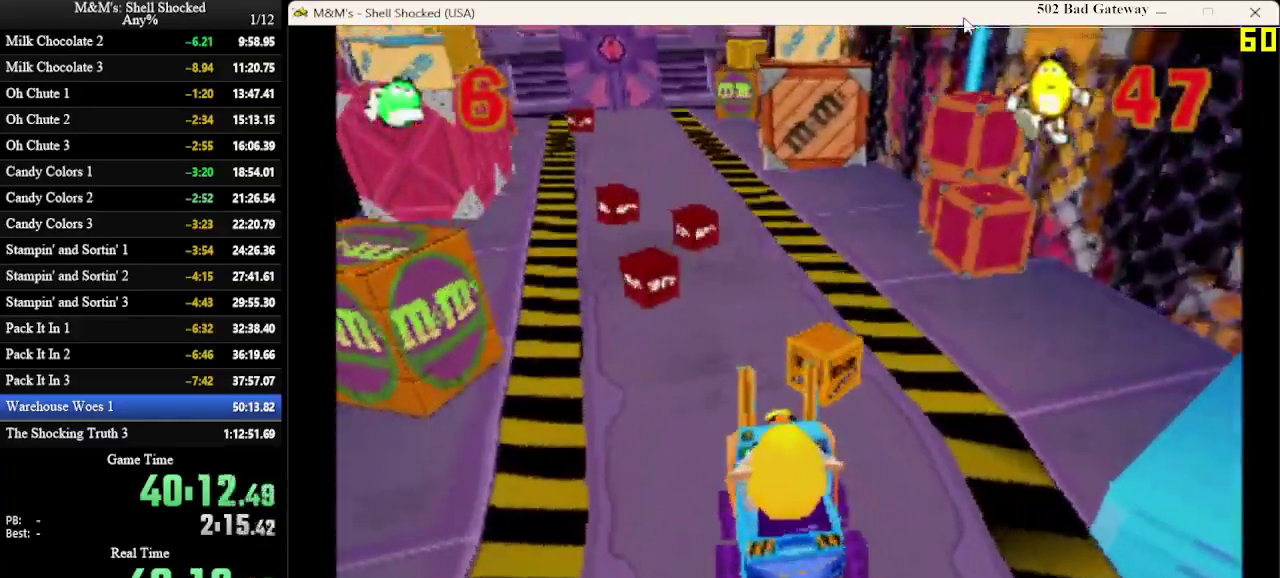
{"dt_ms": 700, "buttons": ["DPAD_RIGHT"], "left_stick": "center", "events": [[233, "DPAD_LEFT", "down"], [333, "DPAD_LEFT", "up"], [600, "DPAD_RIGHT", "down"]]}